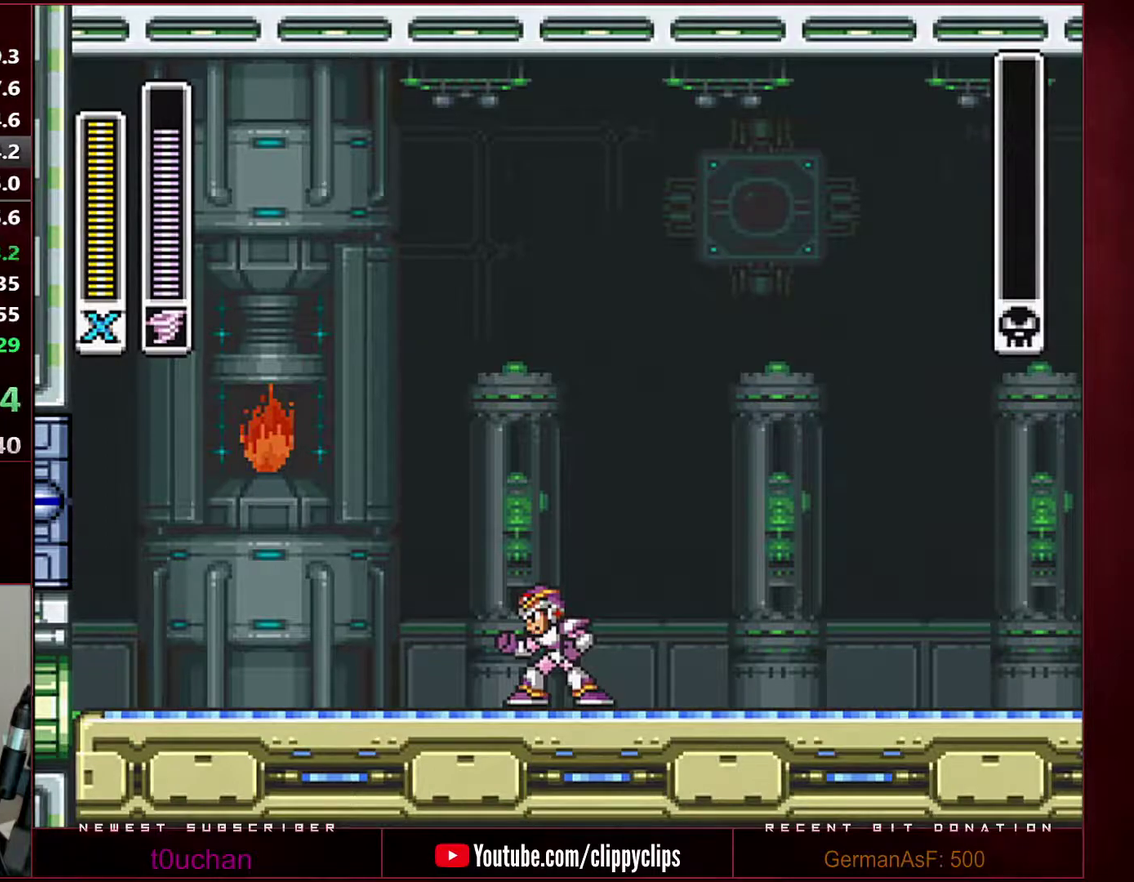
Gameplay with a controller (Nintendo layout); each line is a JSON object with the inputs held at the frame after it. "events" lists button and stick changes between this image and that frame as [ms after this image, input, new state], when the widget could be followed in between. Not read: L3 R3.
{"buttons": ["B", "Y"], "events": [[433, "B", "down"], [467, "Y", "down"]]}
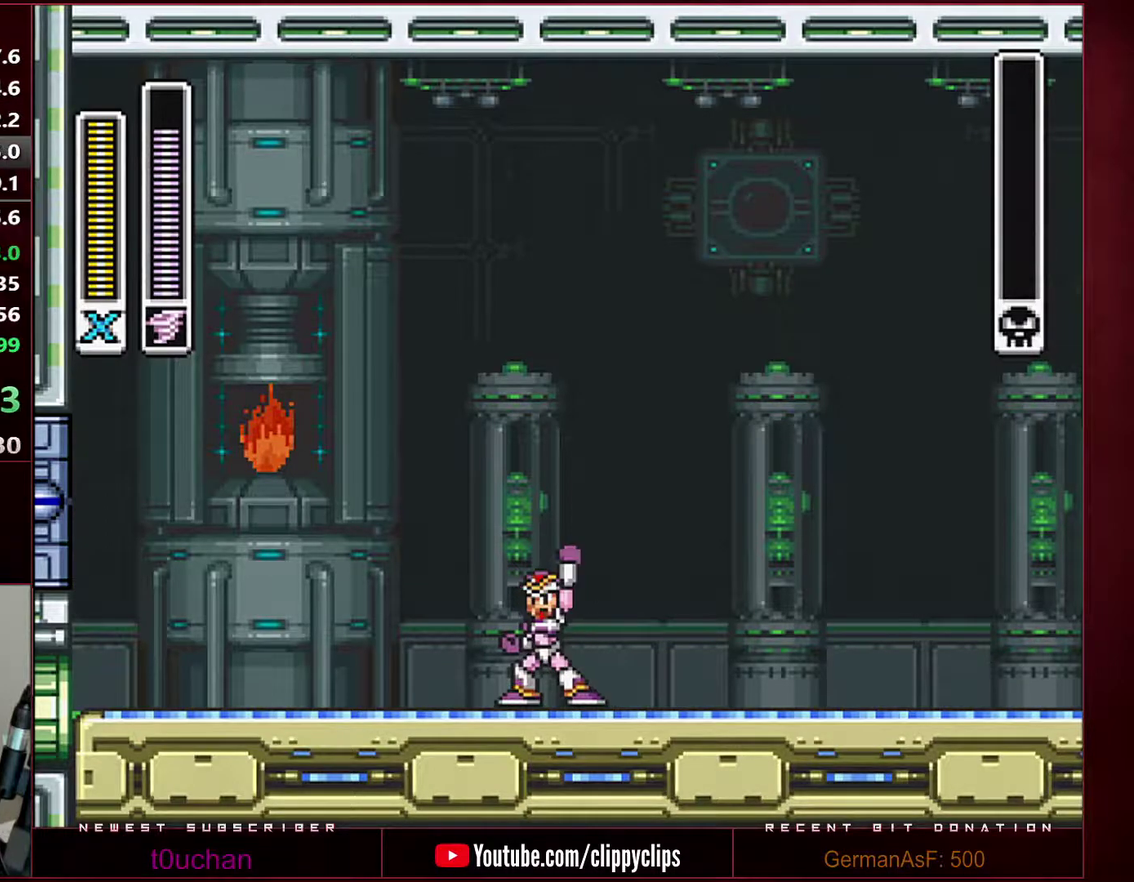
{"buttons": ["B", "Y"], "events": []}
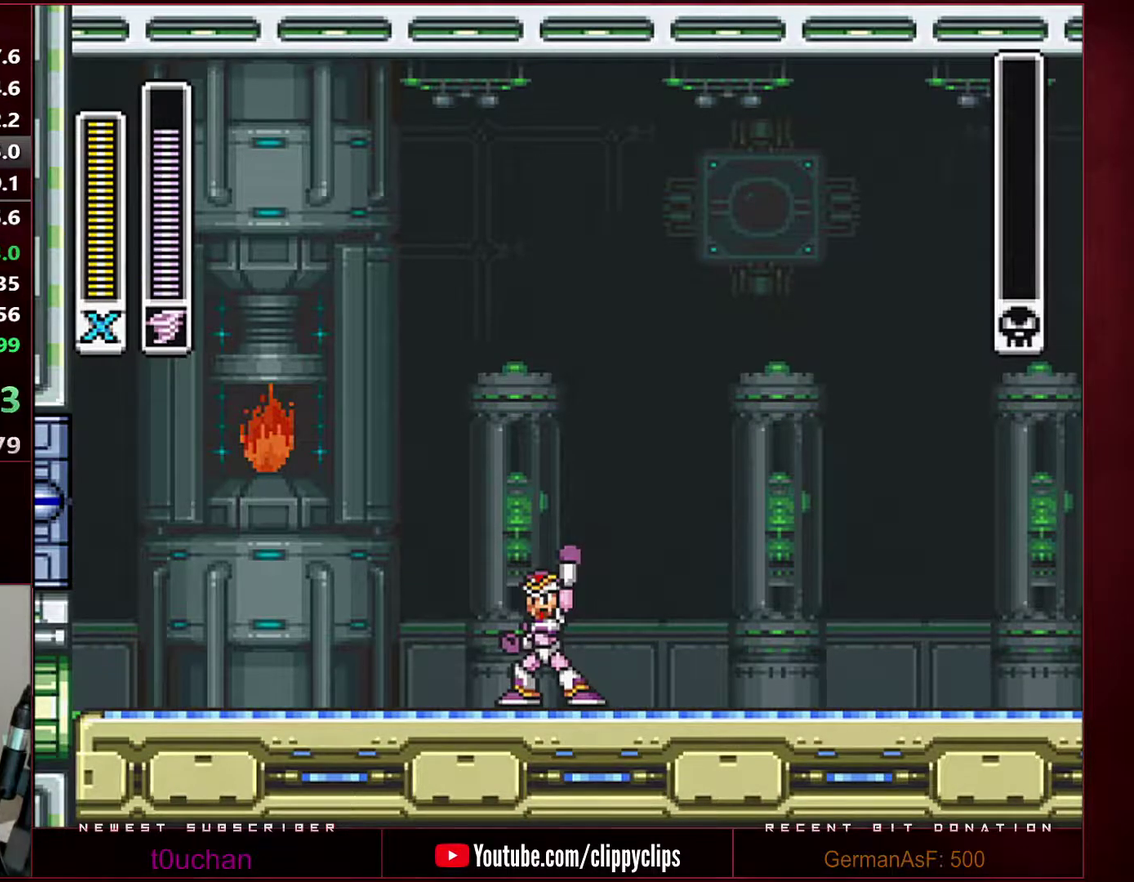
{"buttons": ["B", "Y"], "events": []}
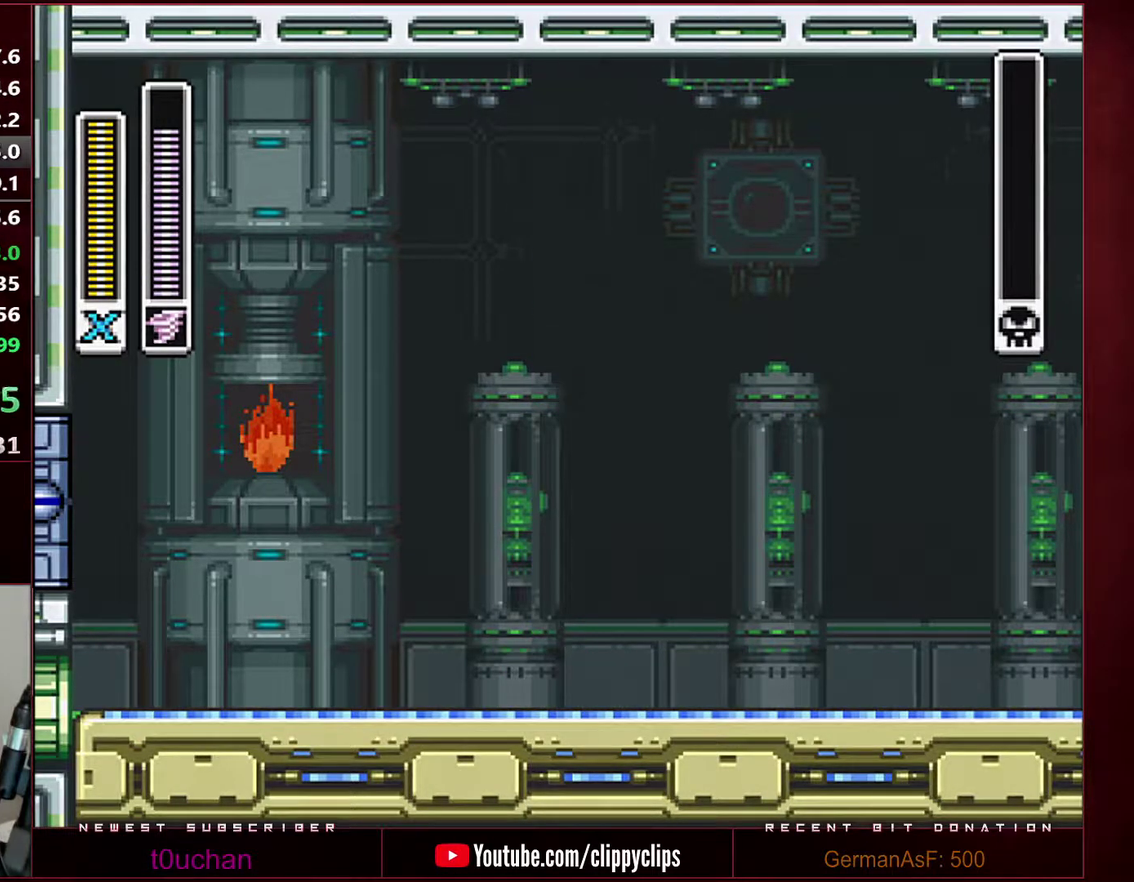
{"buttons": ["B", "Y"], "events": []}
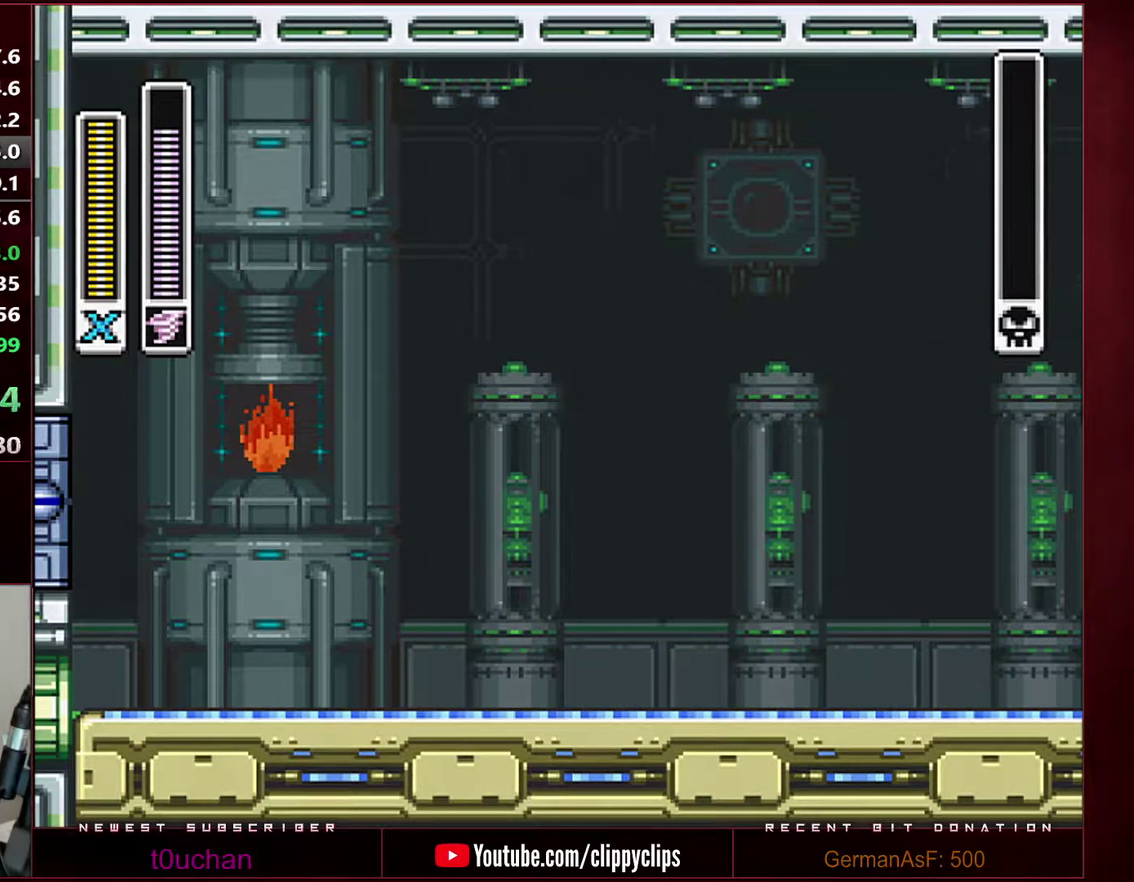
{"buttons": ["B", "Y"], "events": []}
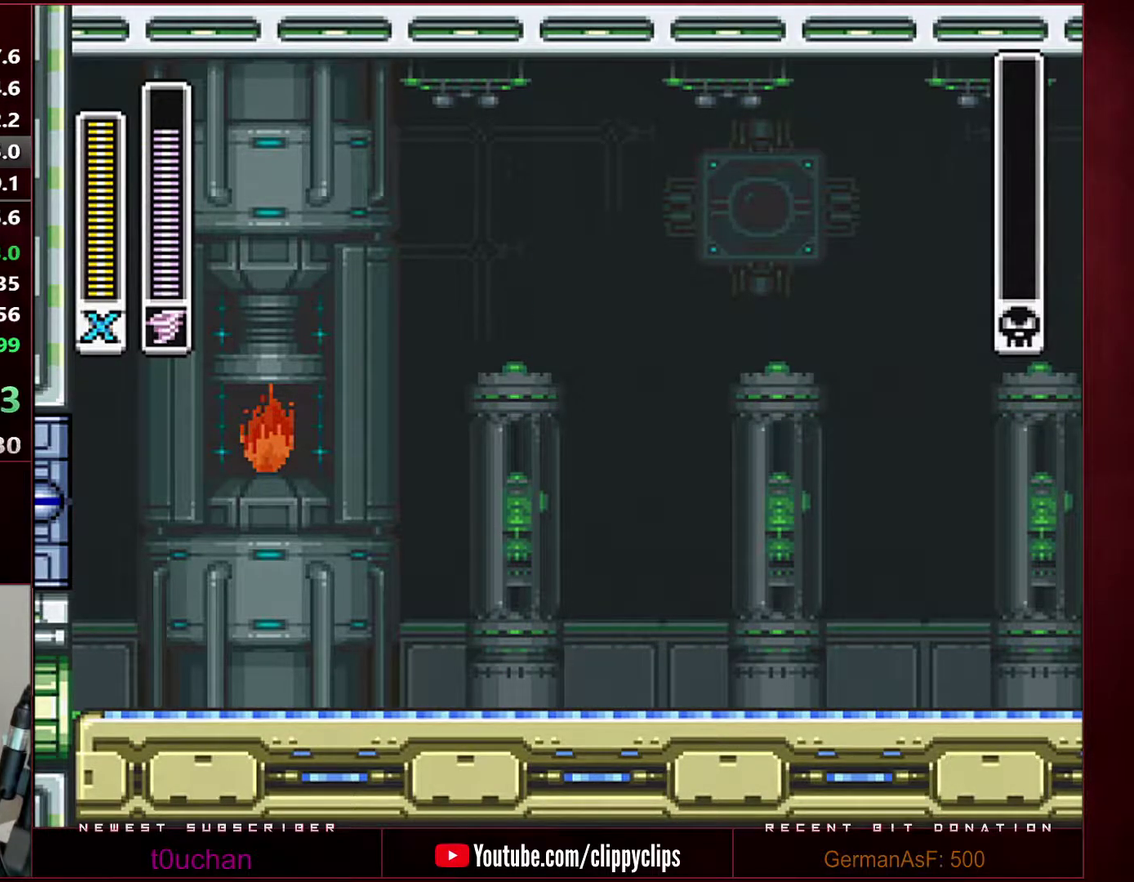
{"buttons": ["B", "Y"], "events": []}
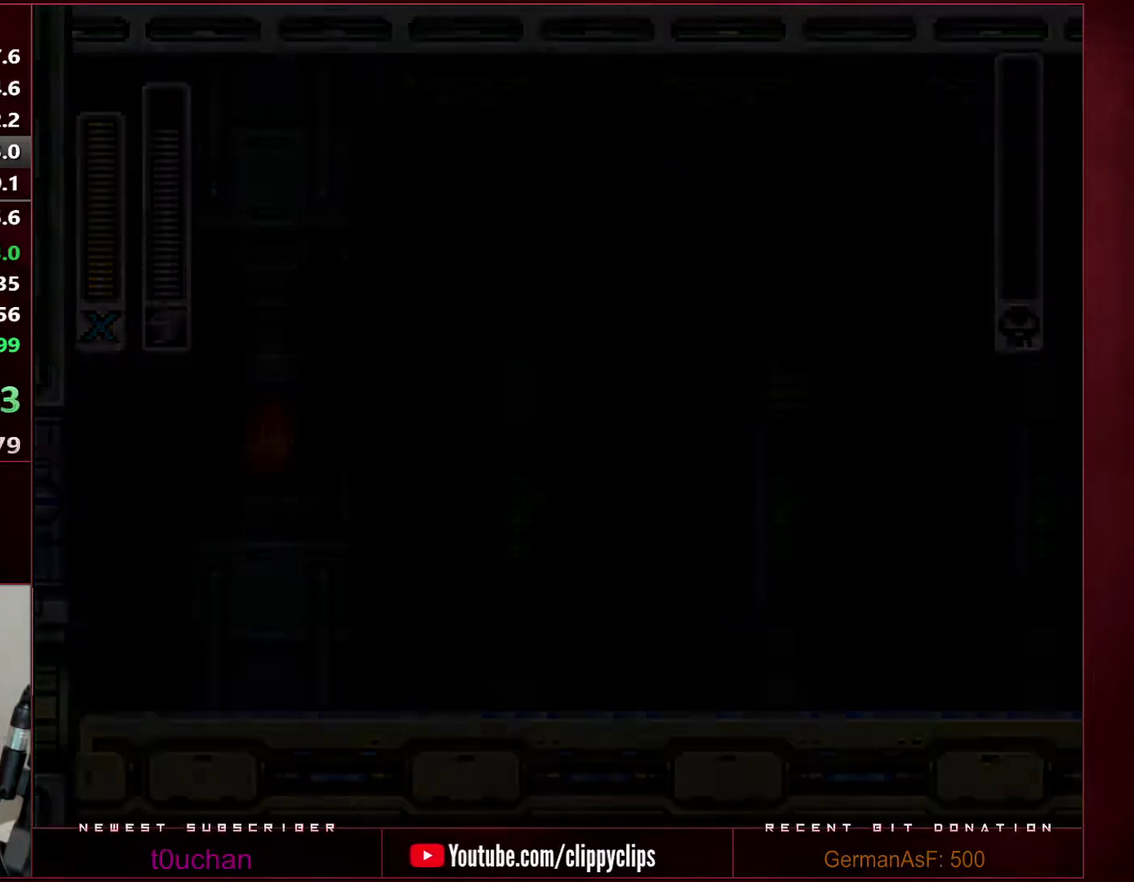
{"buttons": ["B", "Y"], "events": []}
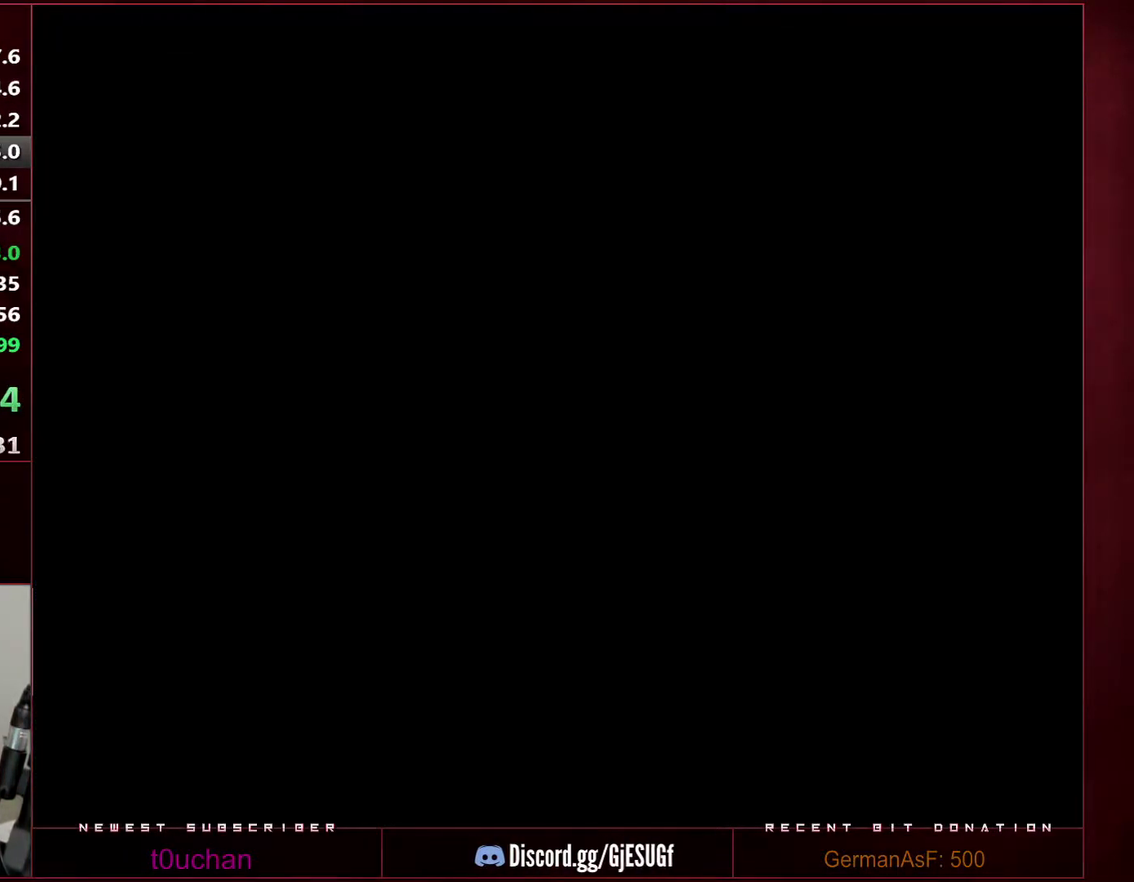
{"buttons": ["B", "Y"], "events": []}
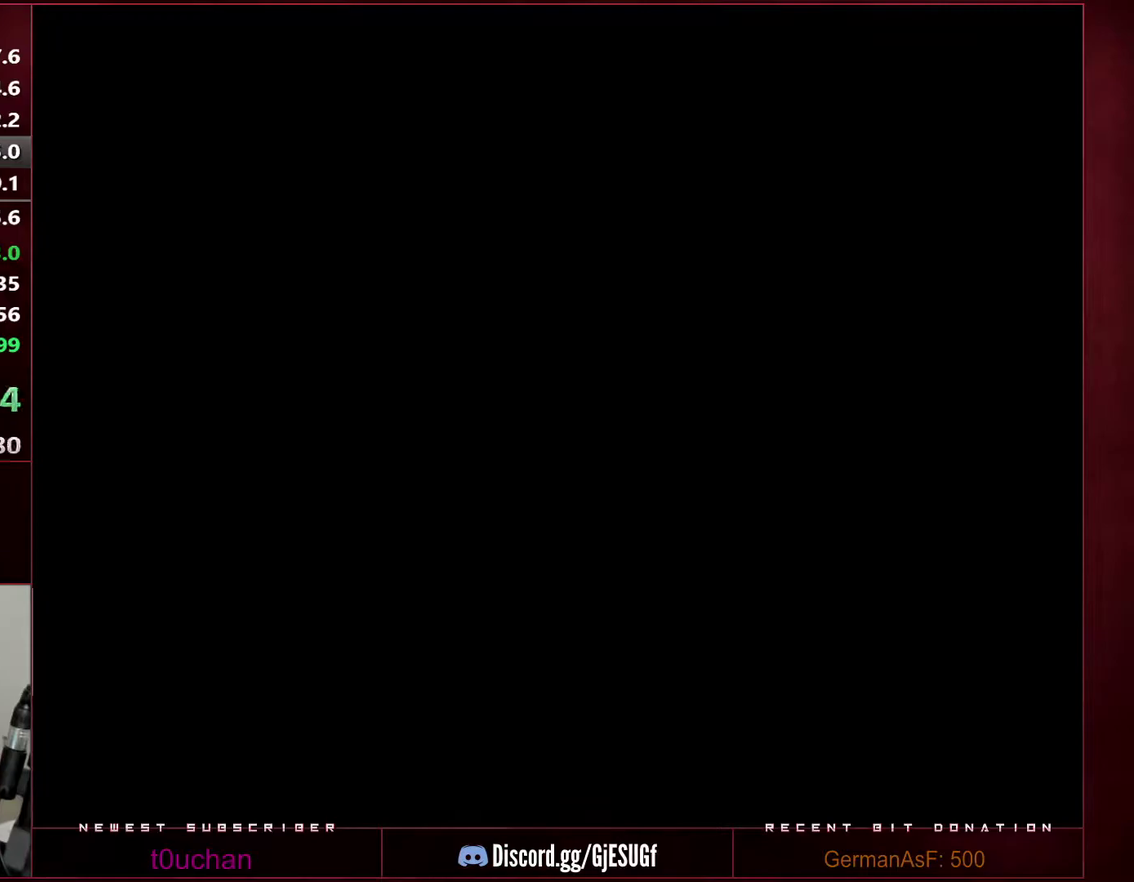
{"buttons": ["B", "Y"], "events": []}
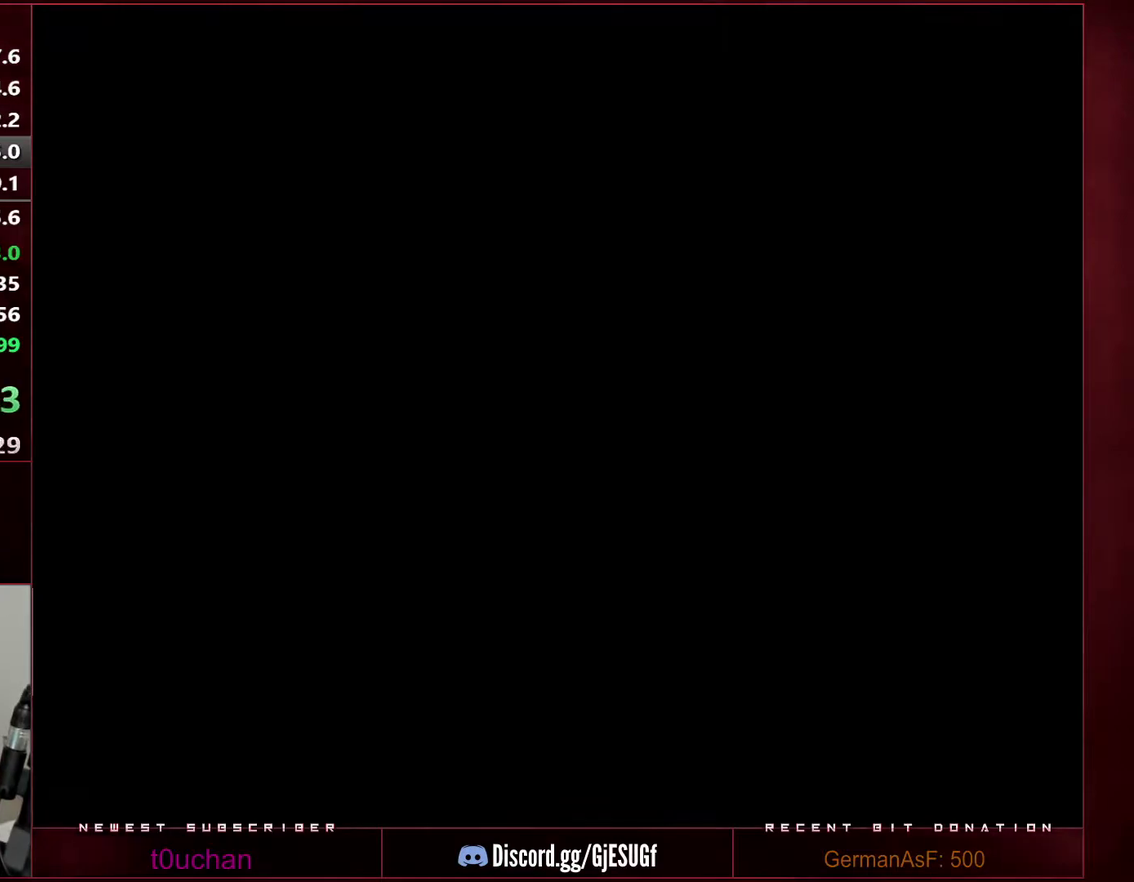
{"buttons": ["B", "Y"], "events": []}
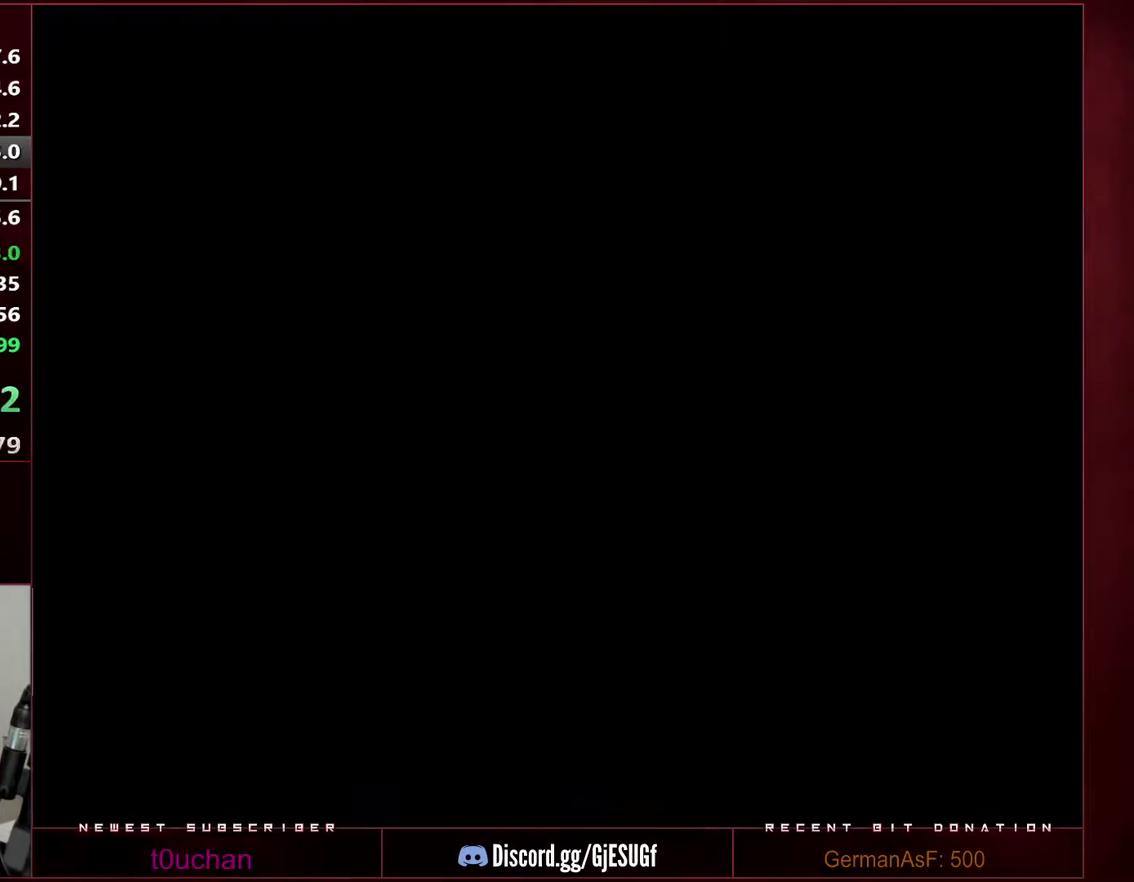
{"buttons": ["B", "Y"], "events": []}
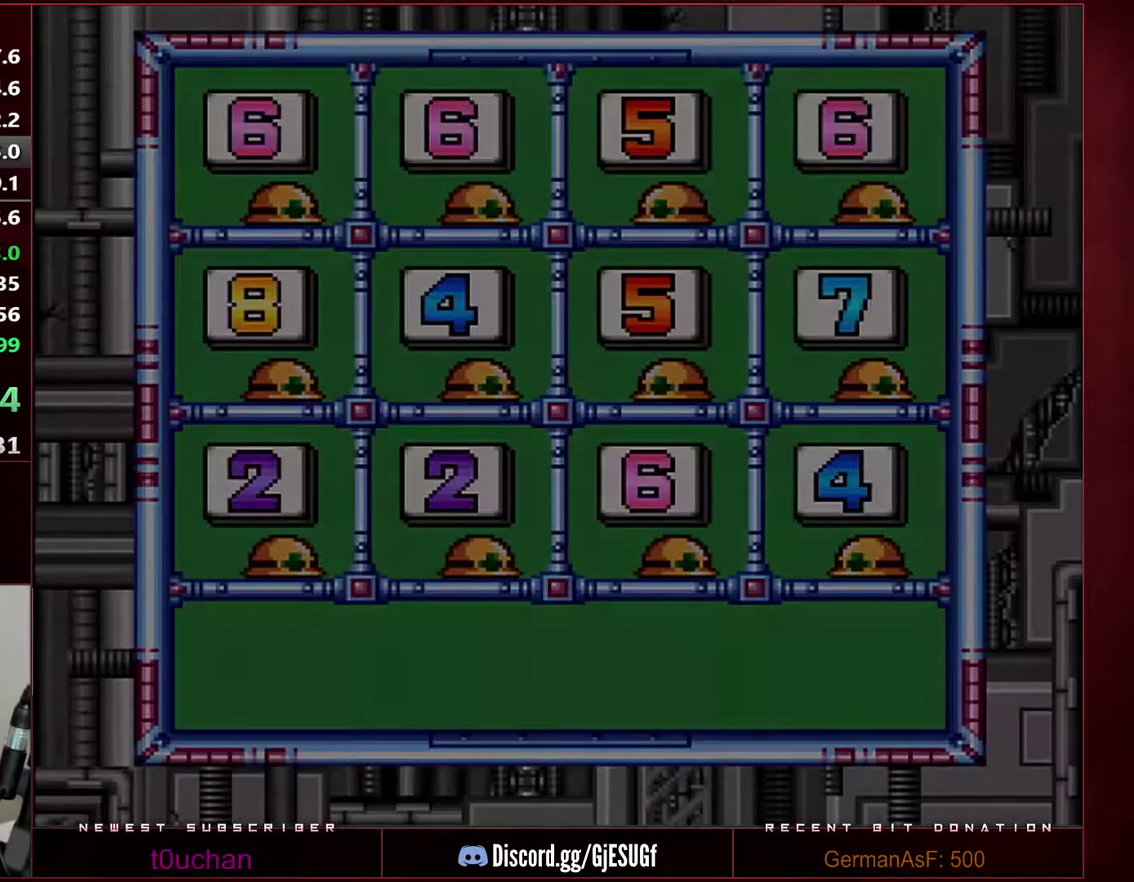
{"buttons": ["B", "Y"], "events": []}
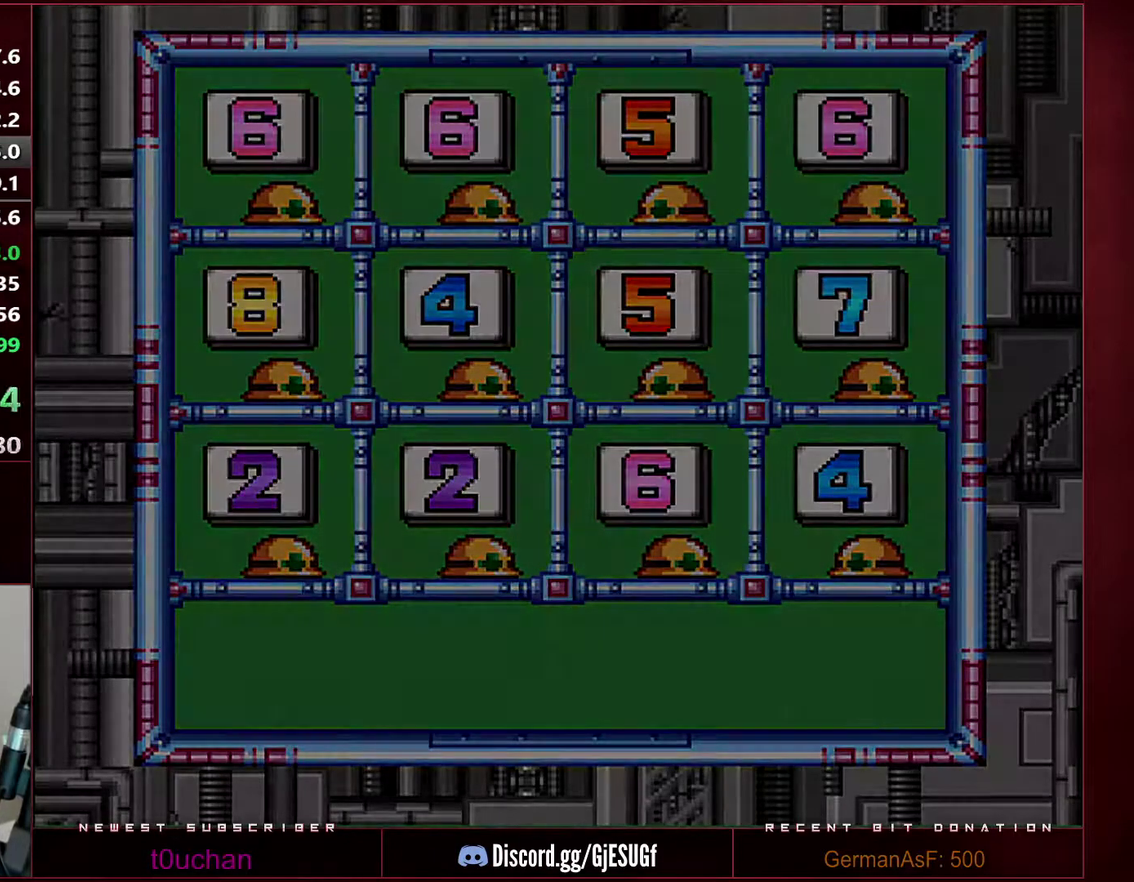
{"buttons": ["B", "Y"], "events": []}
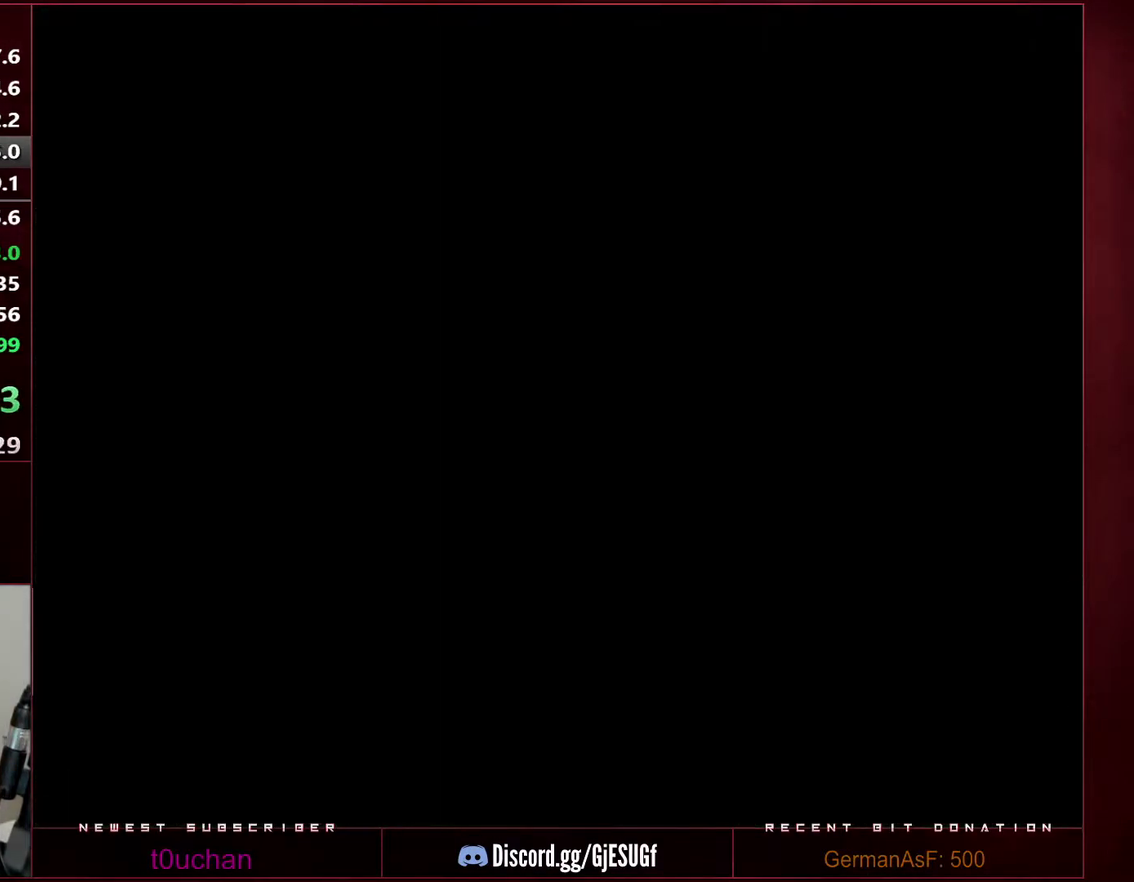
{"buttons": ["B", "Y"], "events": []}
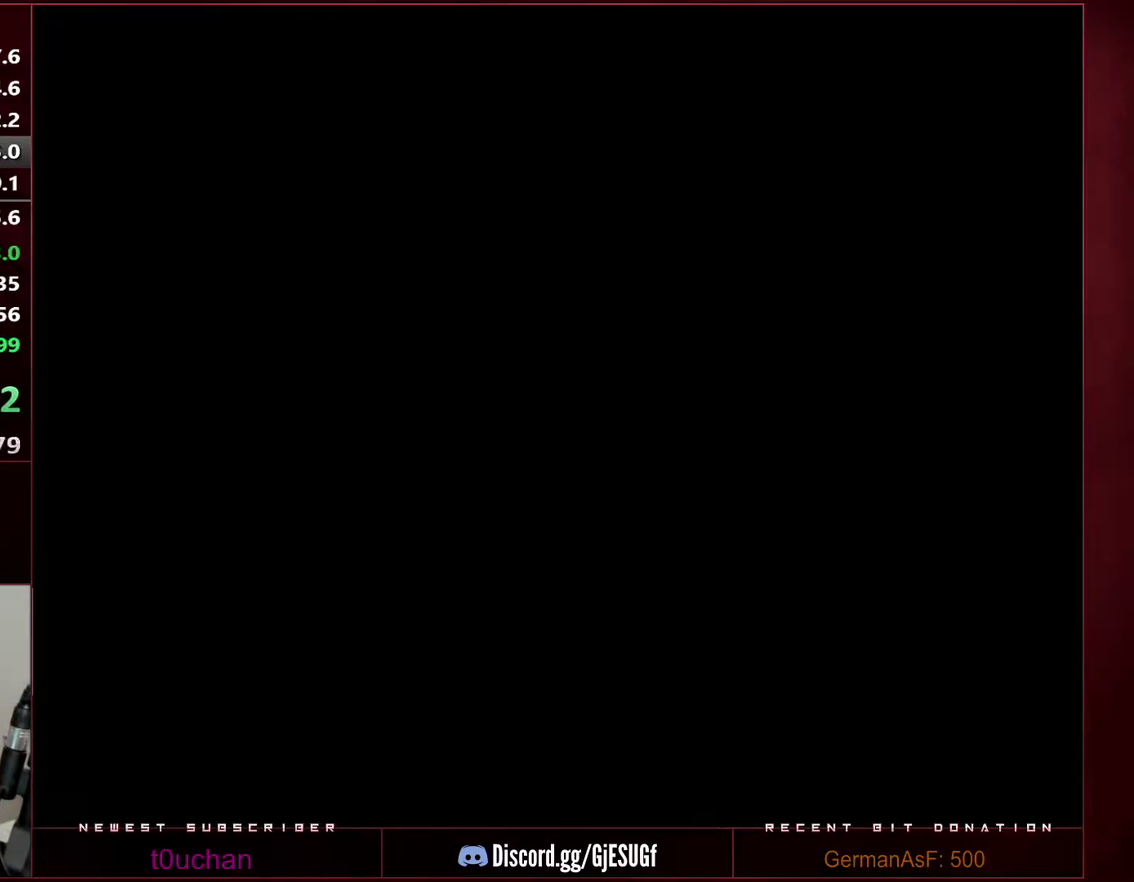
{"buttons": ["B", "Y"], "events": []}
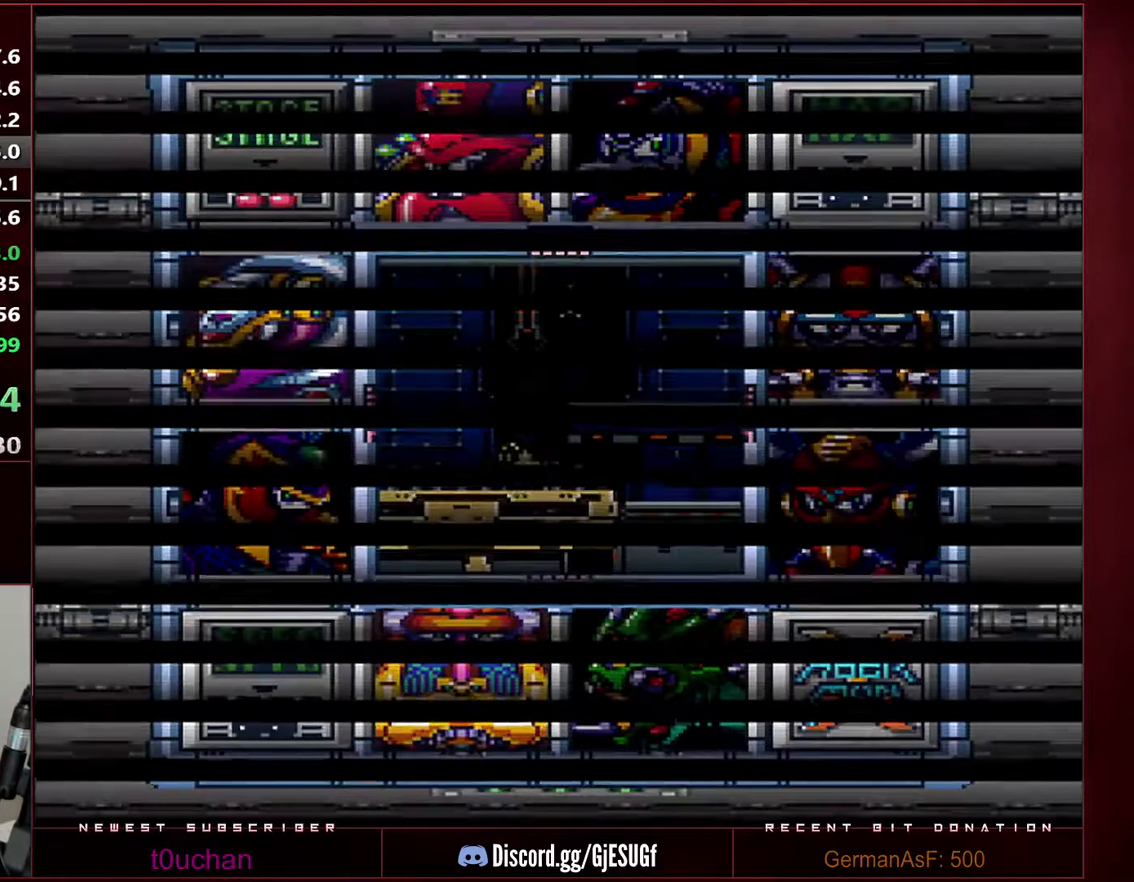
{"buttons": [], "events": [[217, "B", "up"], [217, "Y", "up"], [383, "DPAD_LEFT", "down"], [417, "DPAD_UP", "down"], [450, "DPAD_LEFT", "up"], [467, "DPAD_UP", "up"]]}
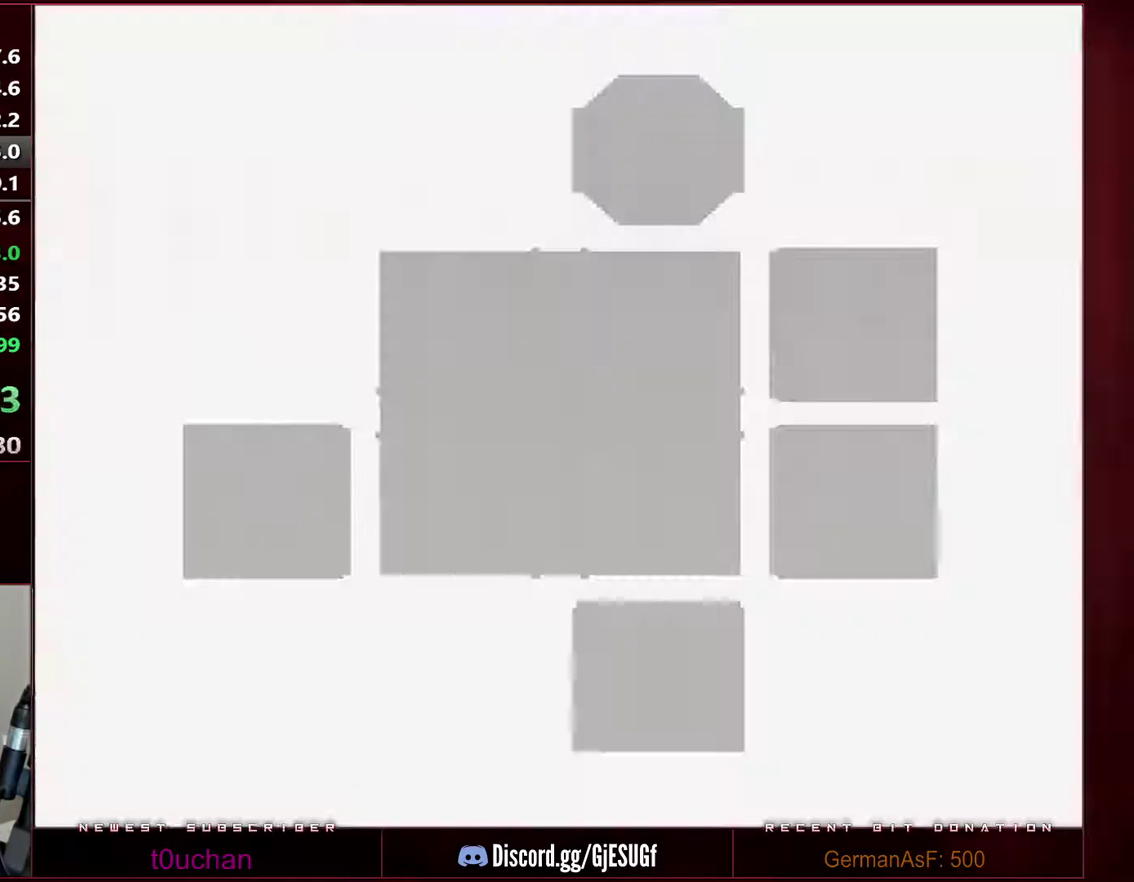
{"buttons": [], "events": []}
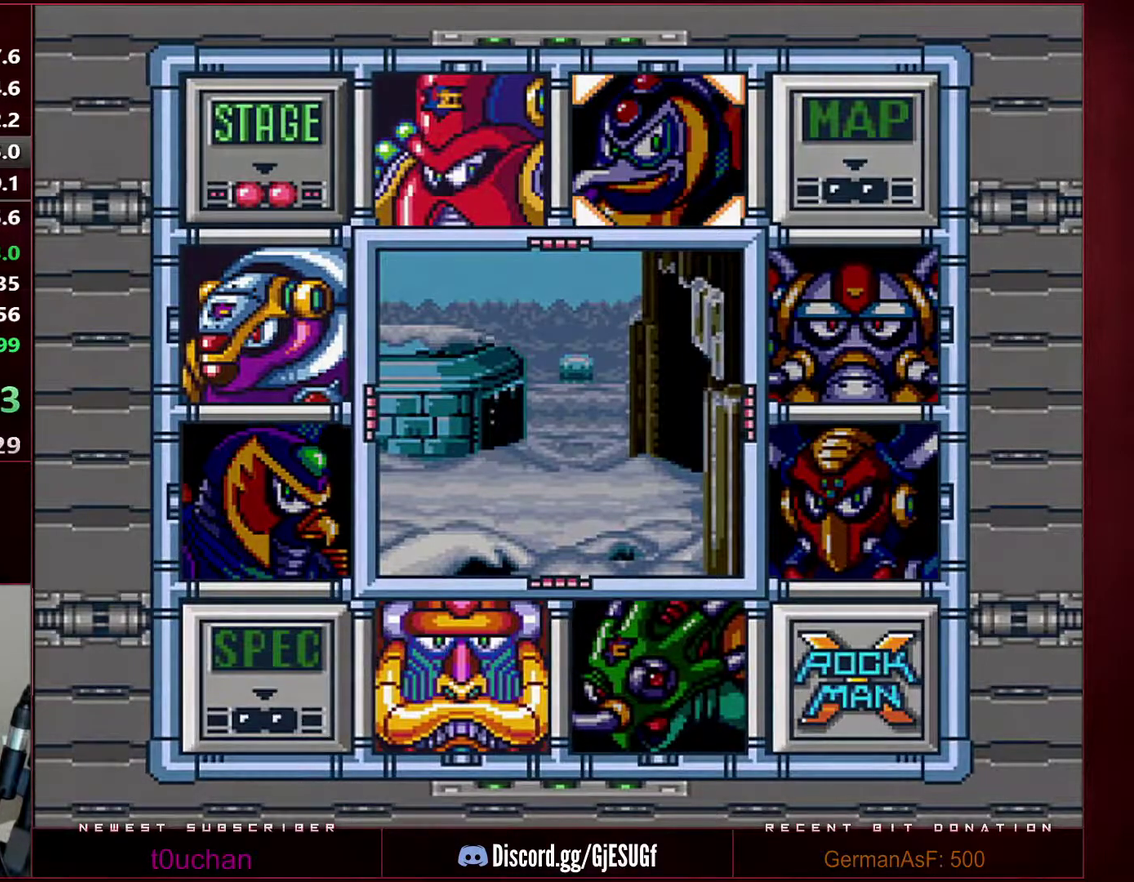
{"buttons": [], "events": []}
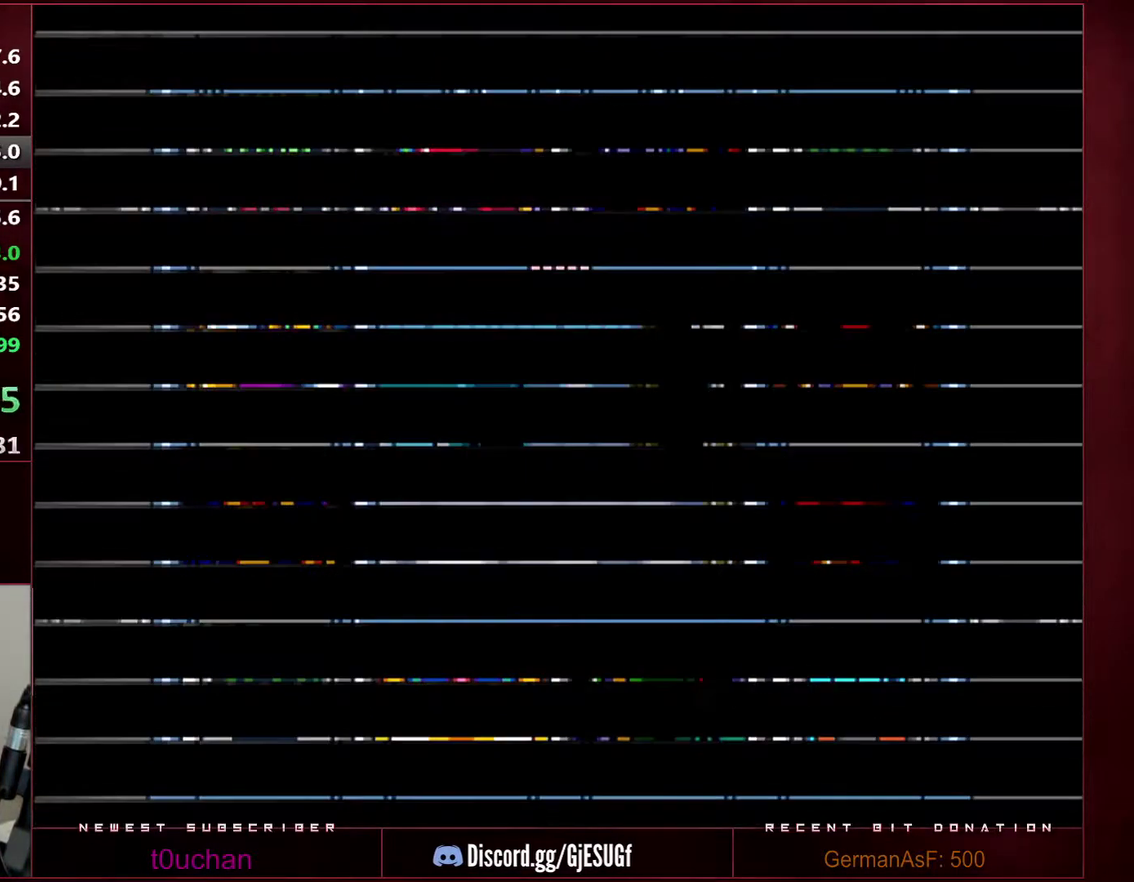
{"buttons": [], "events": []}
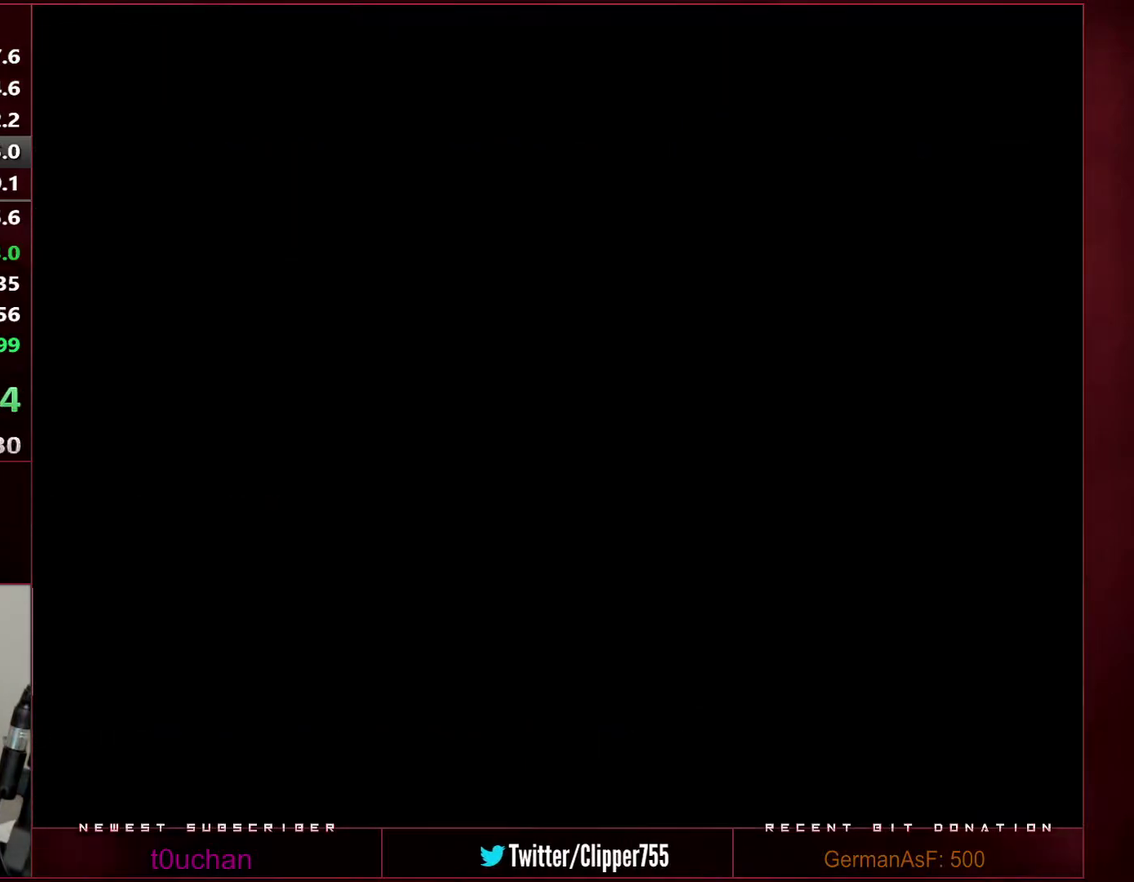
{"buttons": [], "events": []}
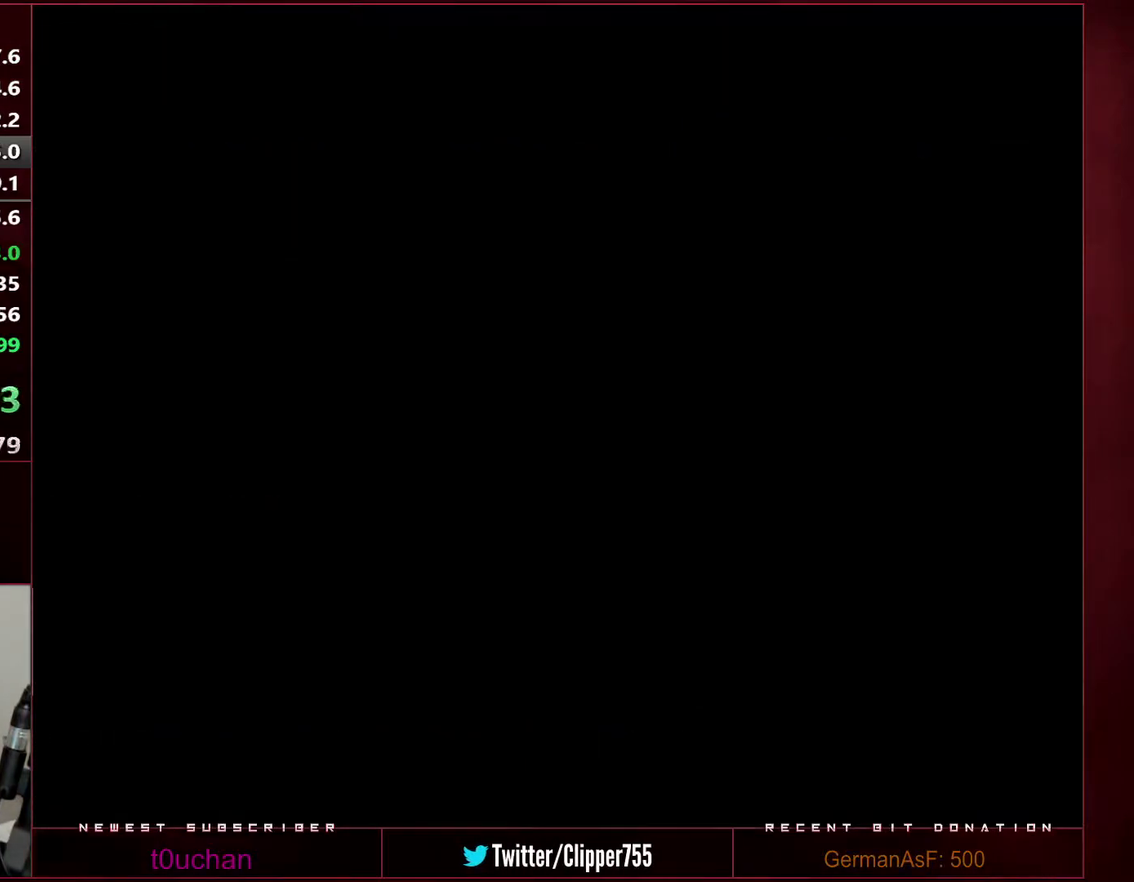
{"buttons": [], "events": []}
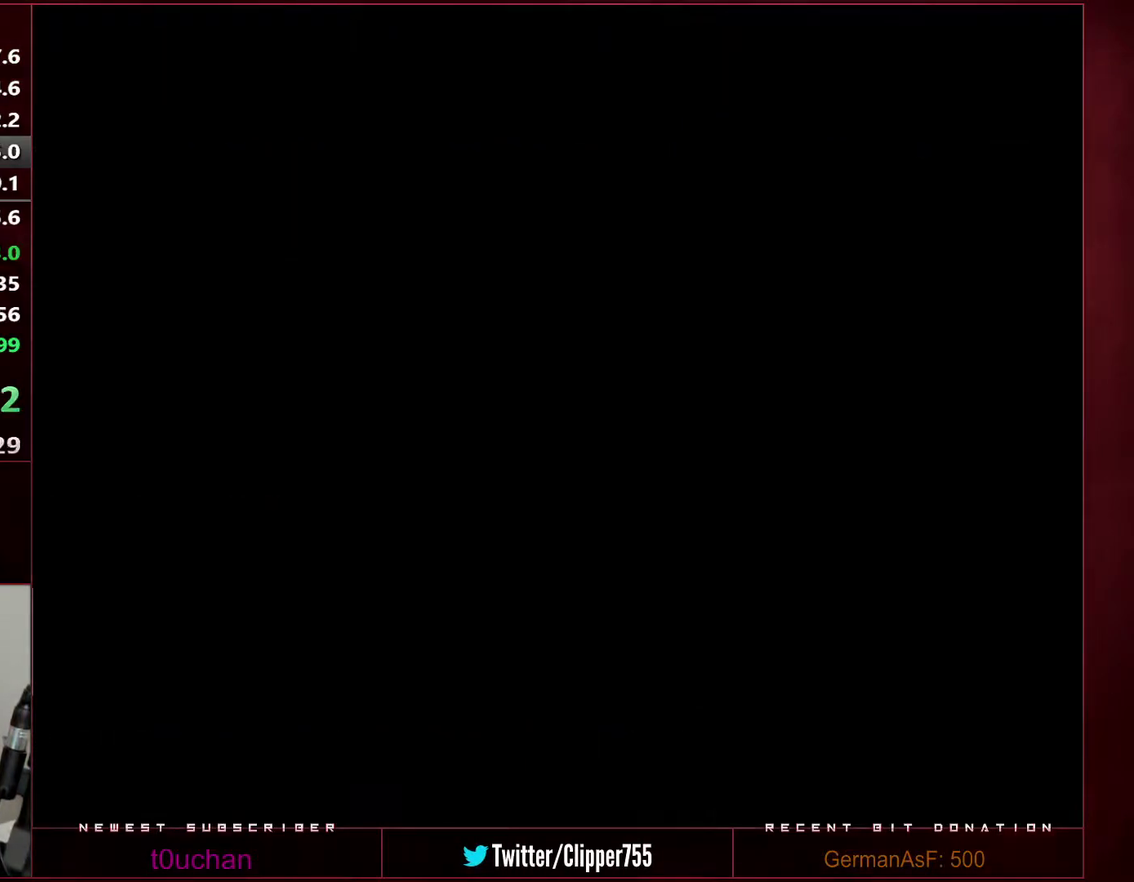
{"buttons": [], "events": []}
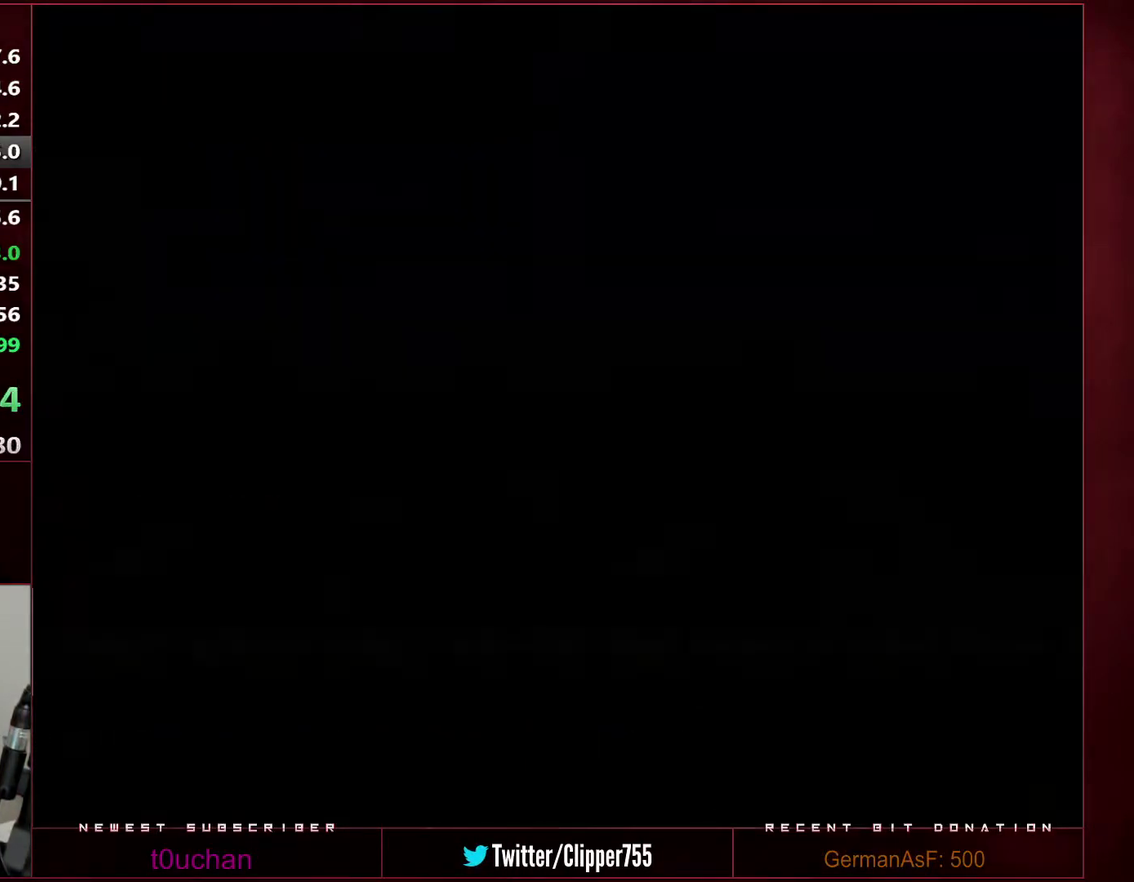
{"buttons": [], "events": []}
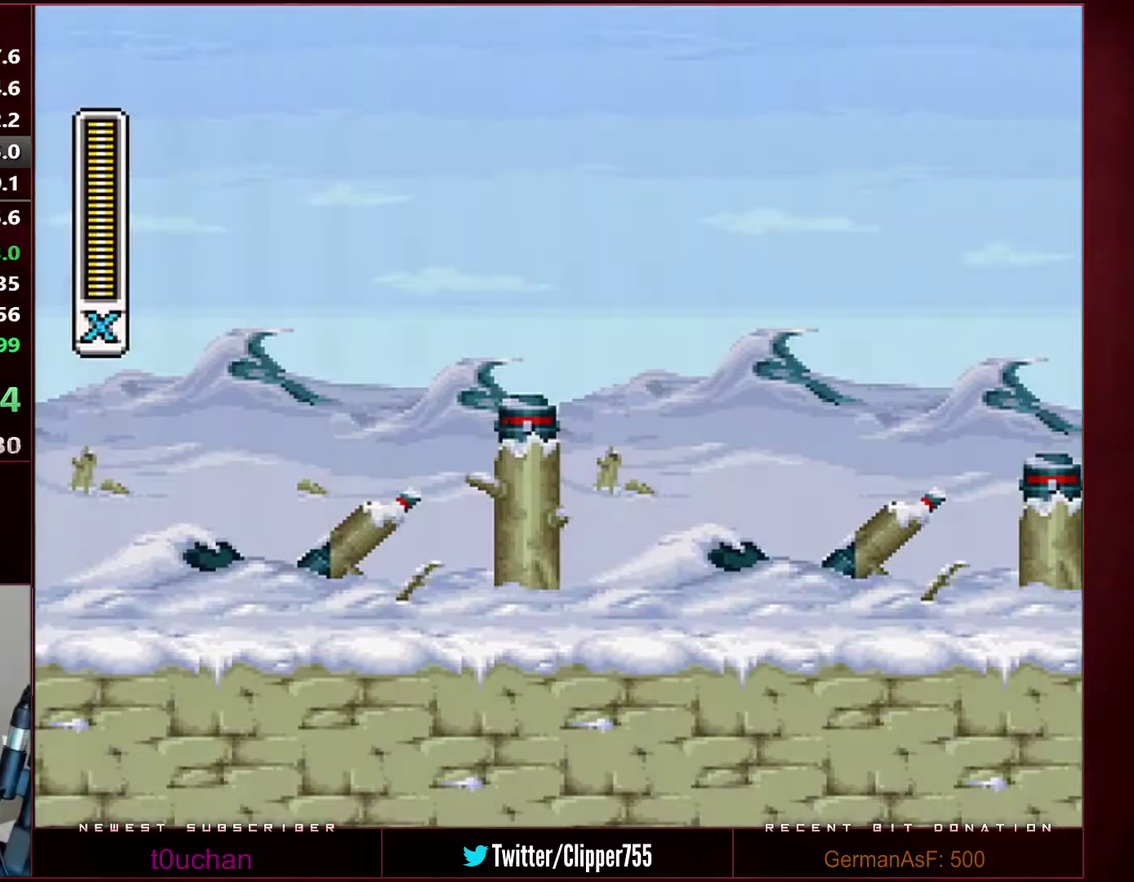
{"buttons": [], "events": []}
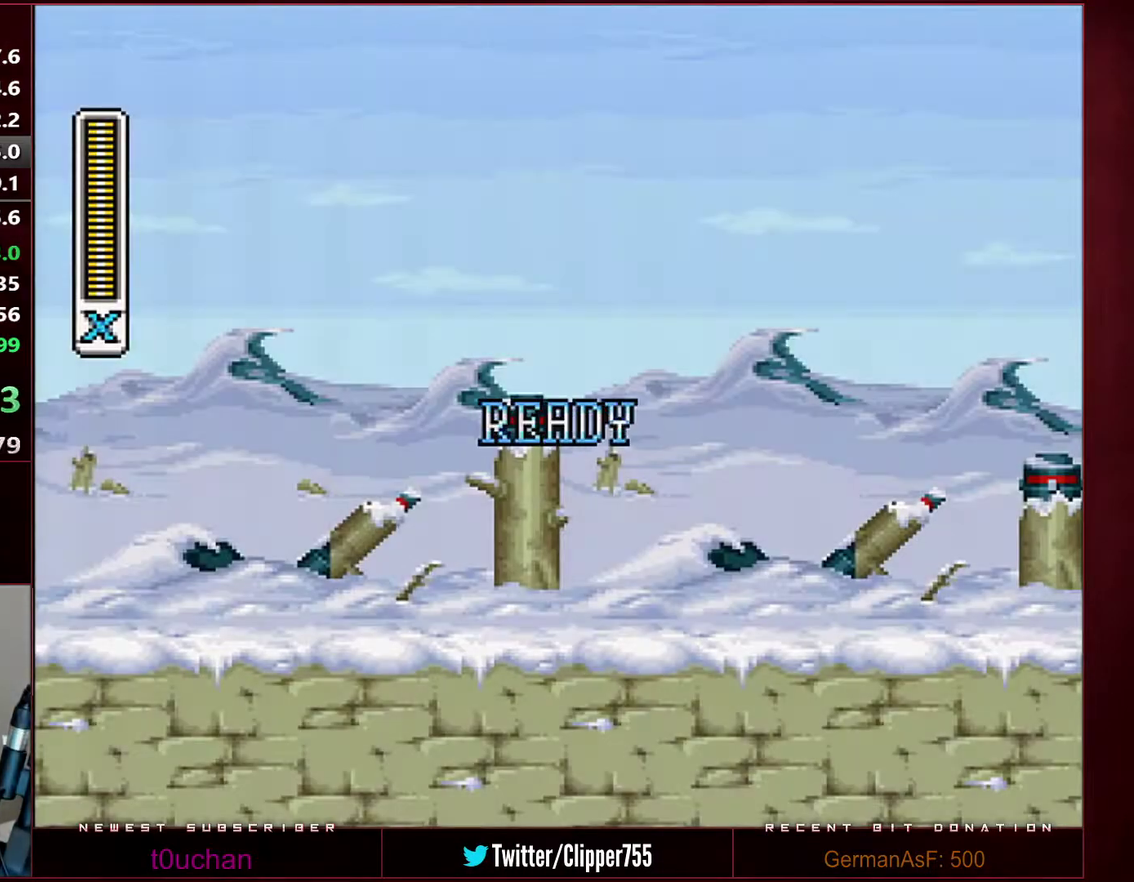
{"buttons": ["X"], "events": [[317, "X", "down"], [417, "X", "up"], [500, "X", "down"]]}